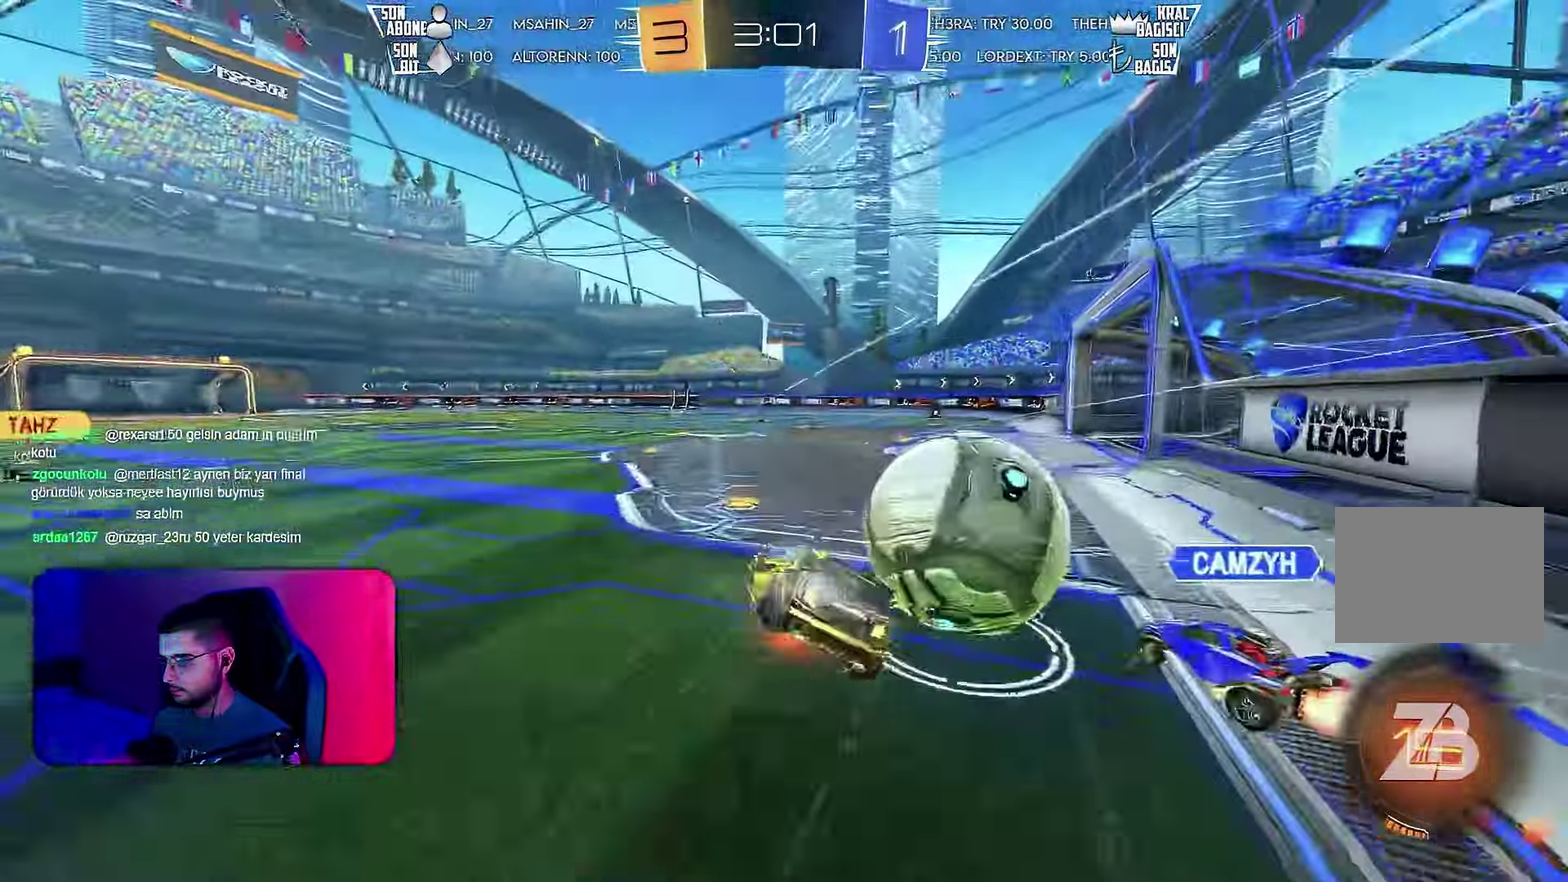
Gameplay with a controller (PlayStation layout); each line is a JSON object with the inputs held at the frame after it. "events" lists button and stick changes between this image and that frame as [ms after this image, input, new state], when the widget could be followed in between. Not read: CIRCLE CROSS L3 R1 R3 SQUARE TRIANGLE.
{"buttons": ["L1", "R2"], "left_stick": "right", "events": [[117, "L1", "down"], [283, "left_stick", "right"]]}
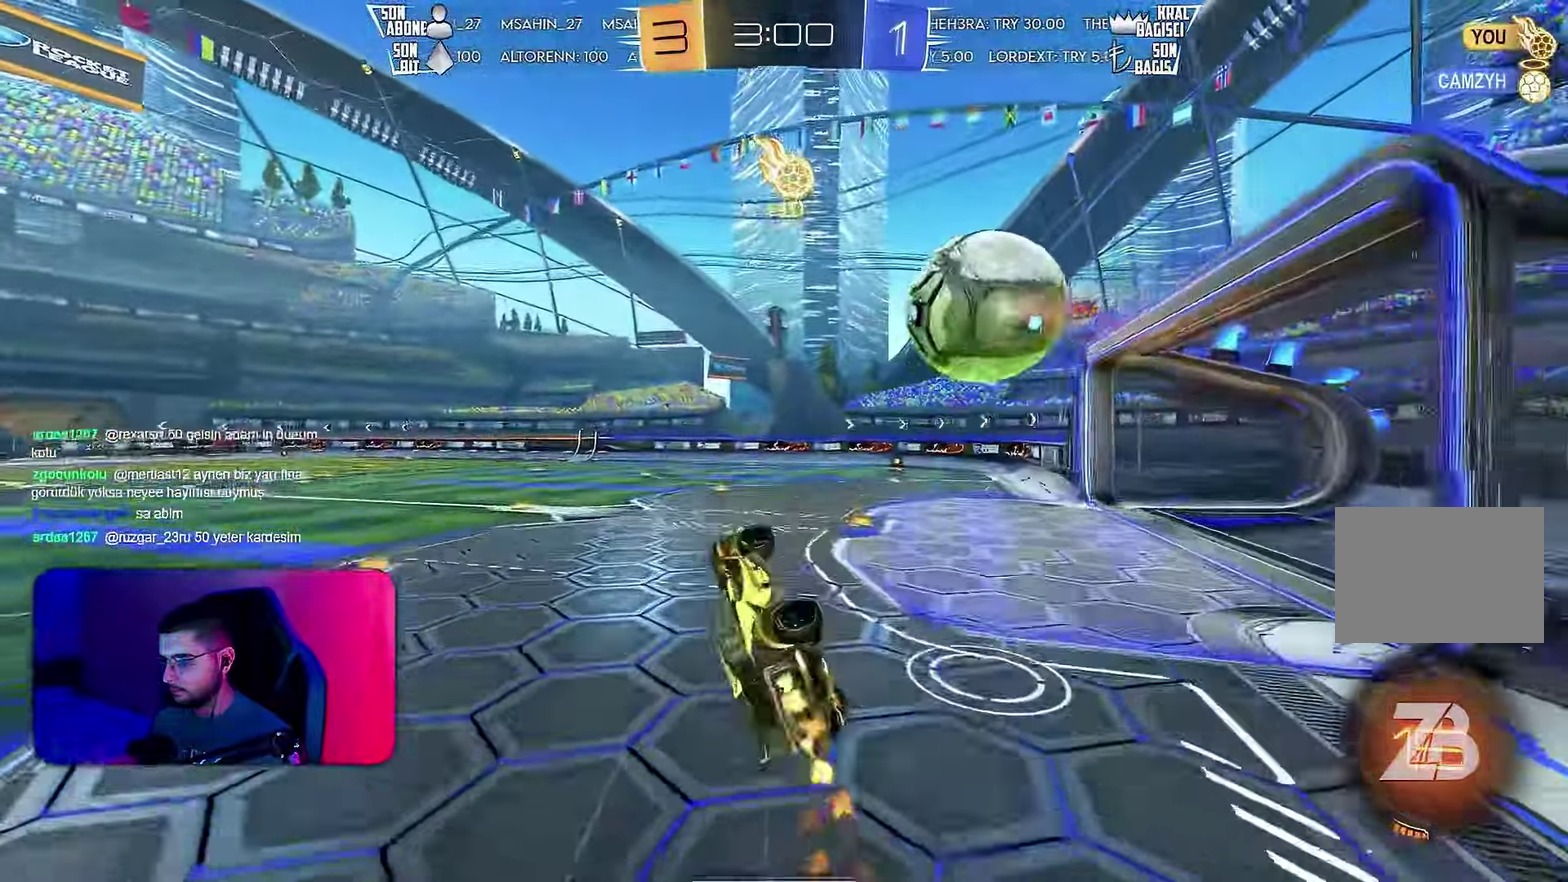
{"buttons": ["R2"], "left_stick": "center", "events": [[67, "left_stick", "down-right"], [133, "L1", "up"], [167, "left_stick", "center"]]}
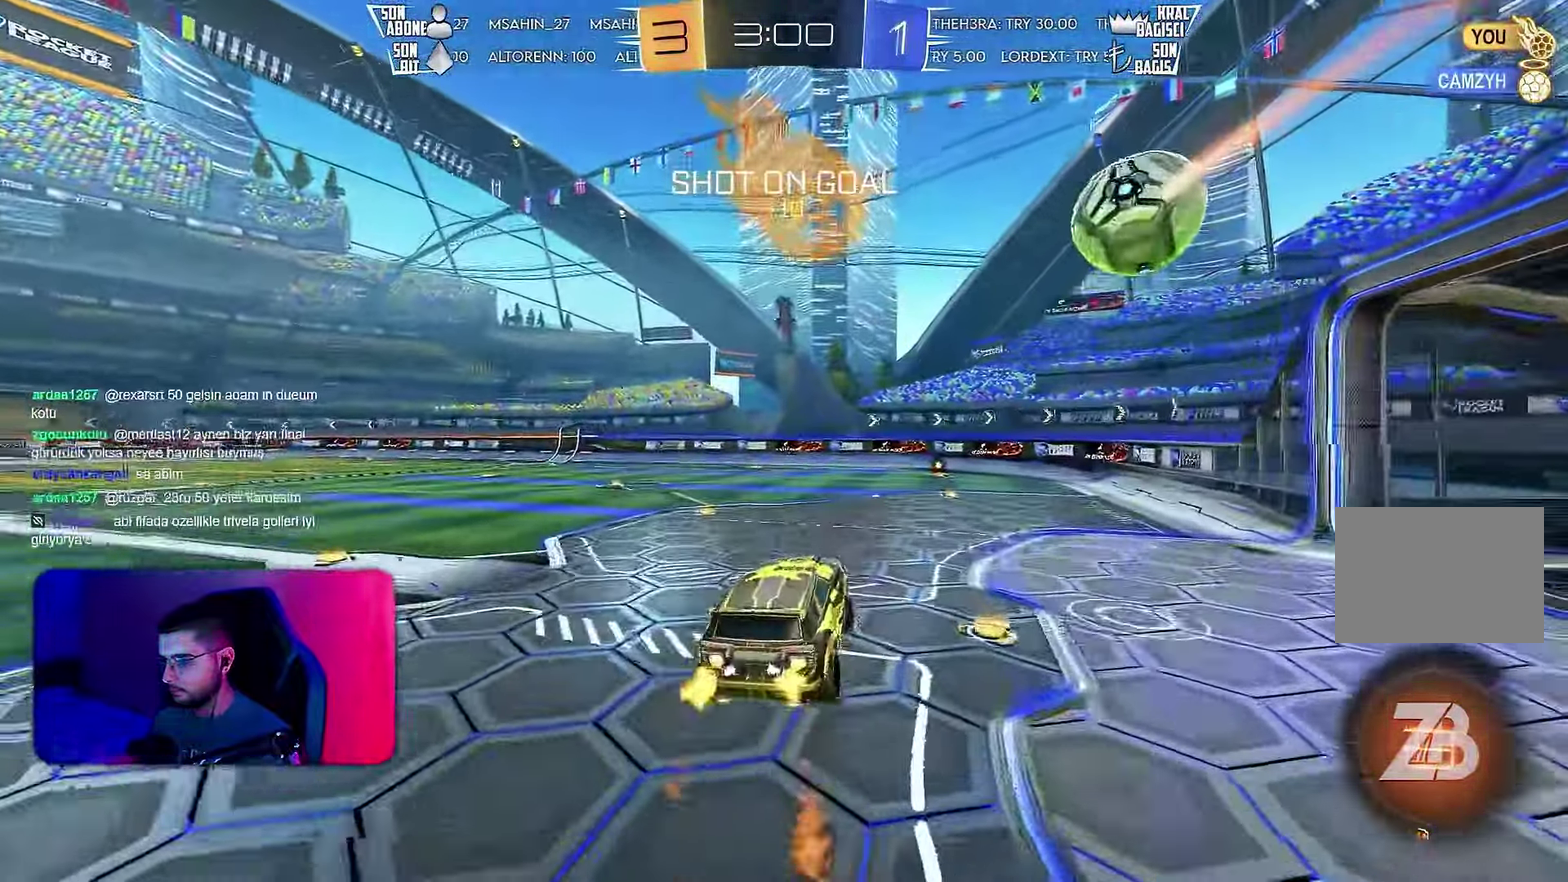
{"buttons": ["R2"], "left_stick": "right", "events": [[150, "left_stick", "left"], [200, "left_stick", "center"], [500, "left_stick", "right"]]}
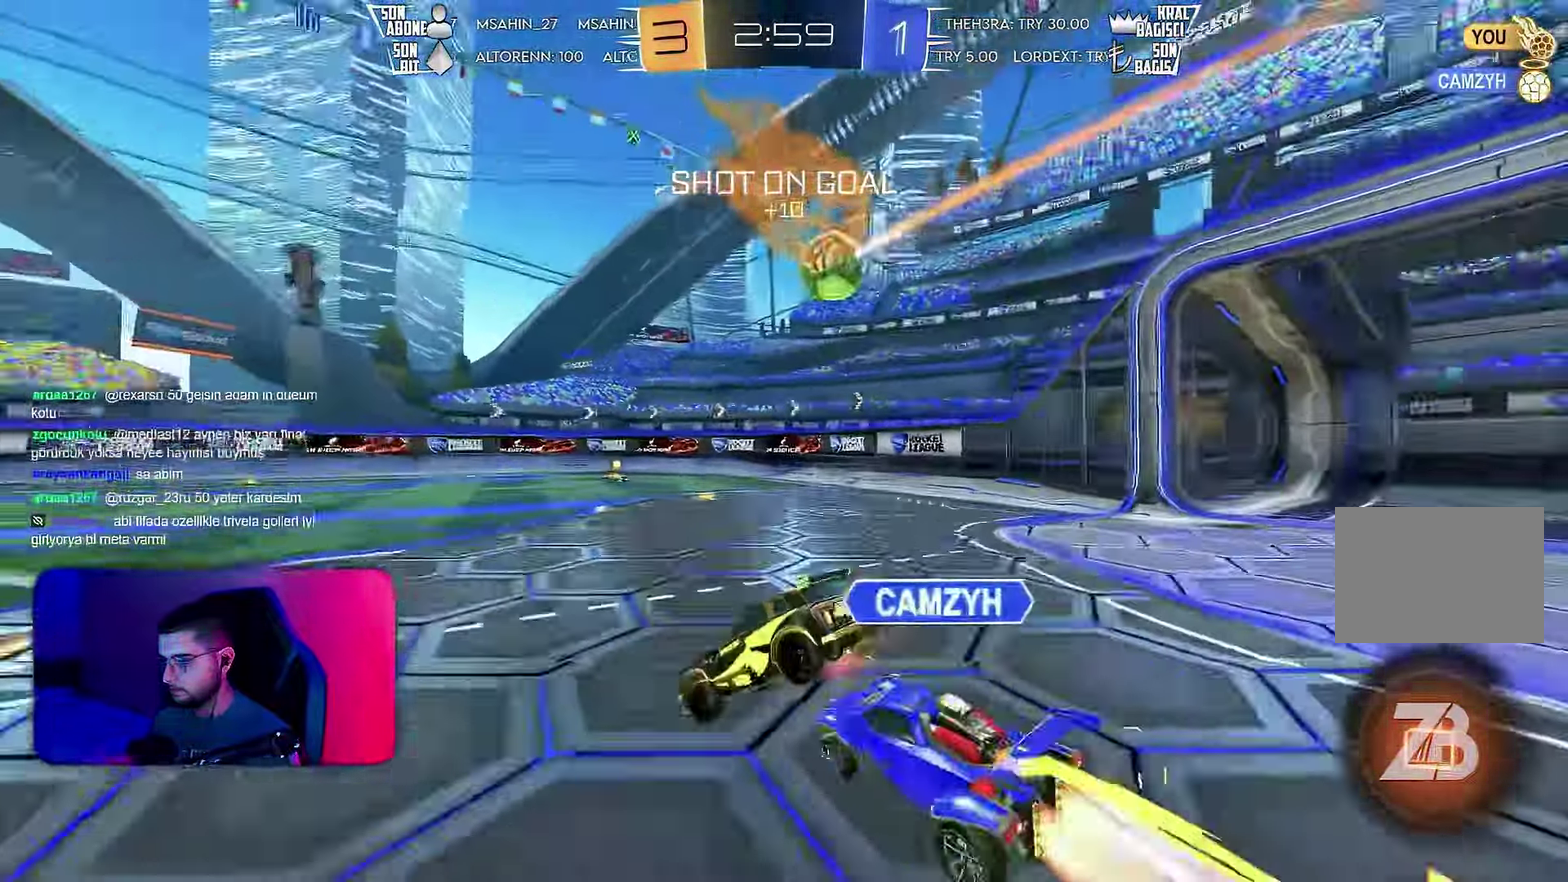
{"buttons": ["R2"], "left_stick": "right", "events": [[217, "left_stick", "center"], [367, "left_stick", "left"], [467, "left_stick", "right"]]}
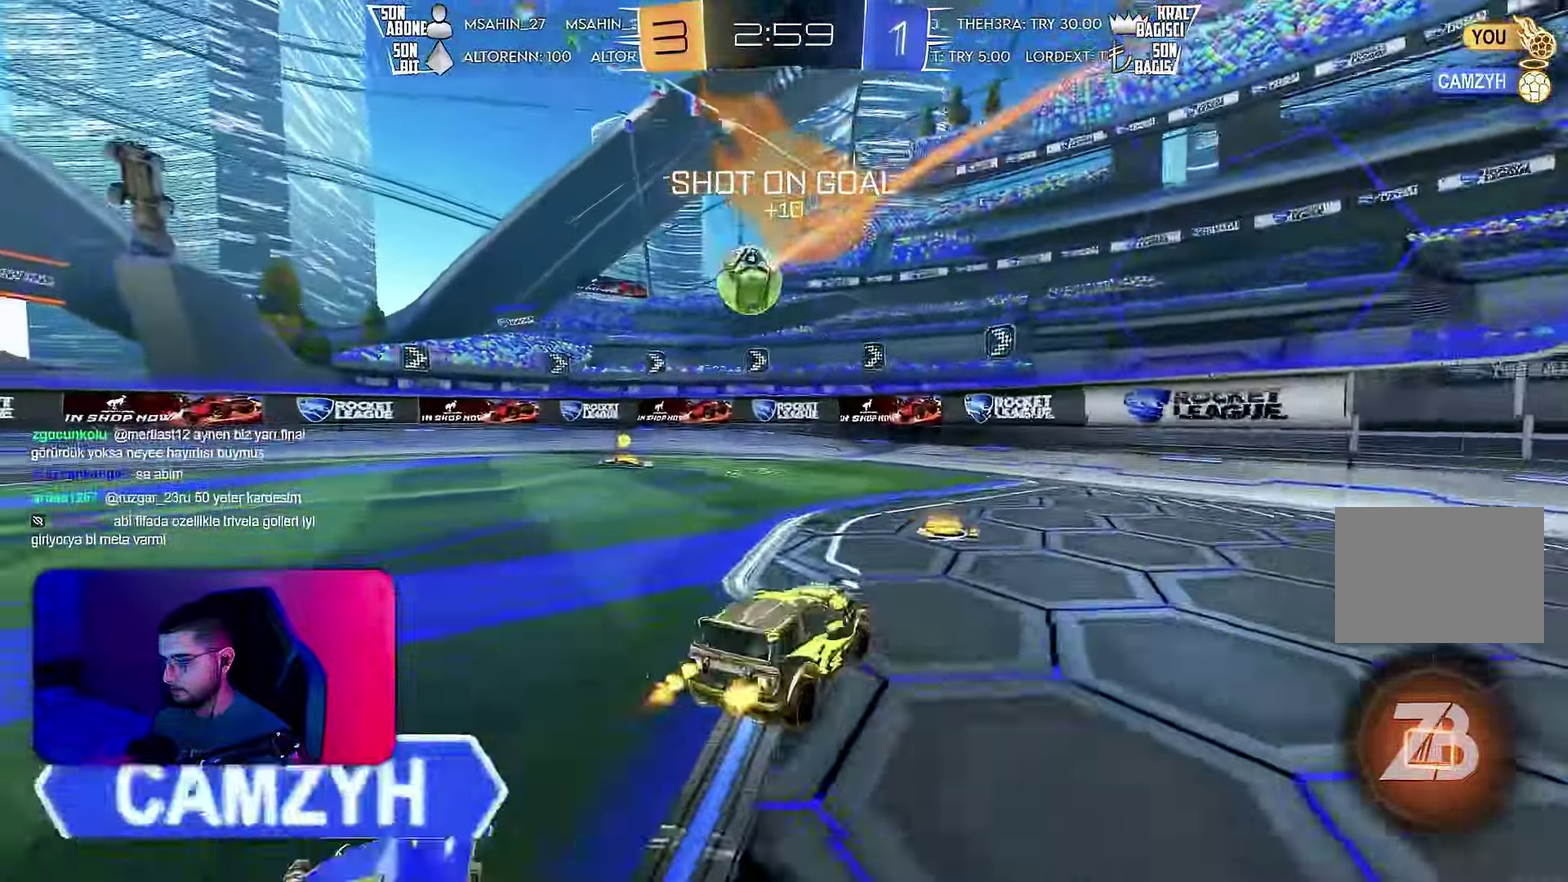
{"buttons": ["L2", "R2"], "left_stick": "left"}
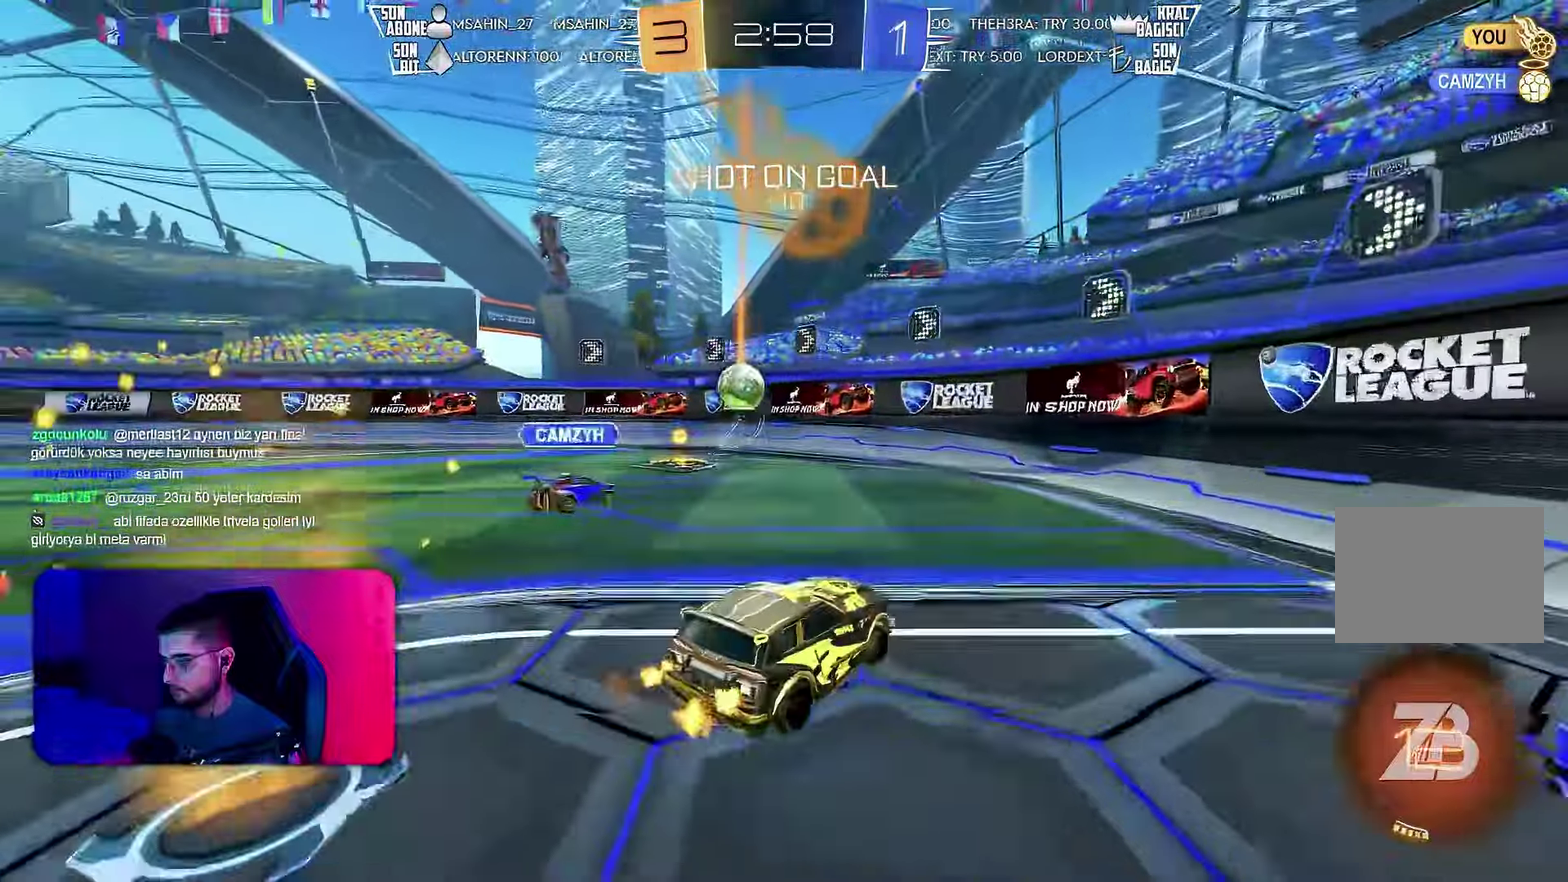
{"buttons": ["R2"], "left_stick": "left"}
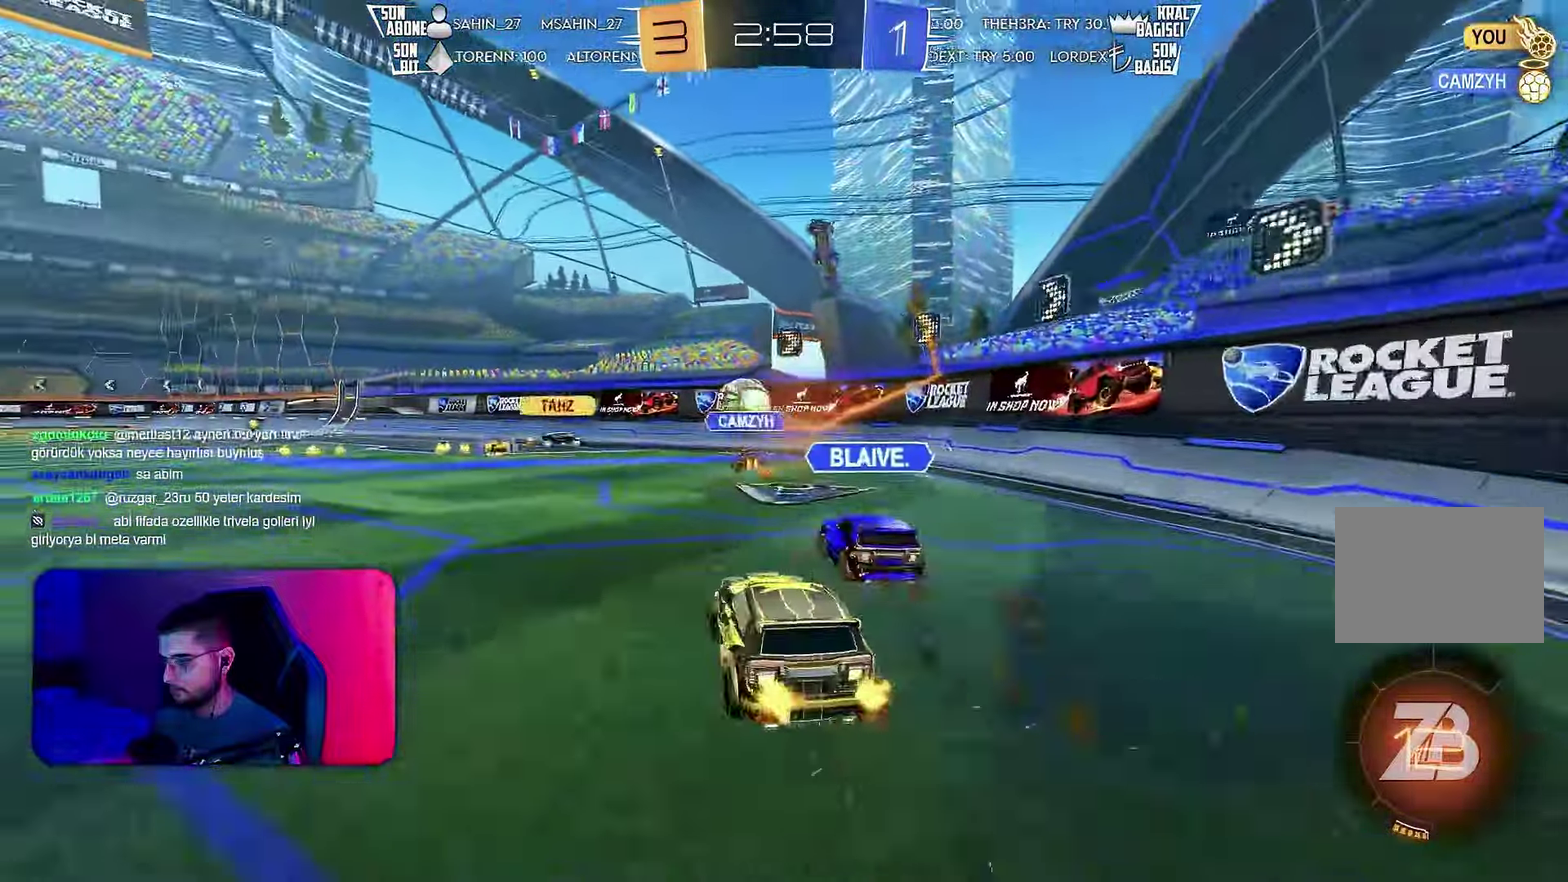
{"buttons": ["R2"], "left_stick": "center", "events": [[200, "left_stick", "center"]]}
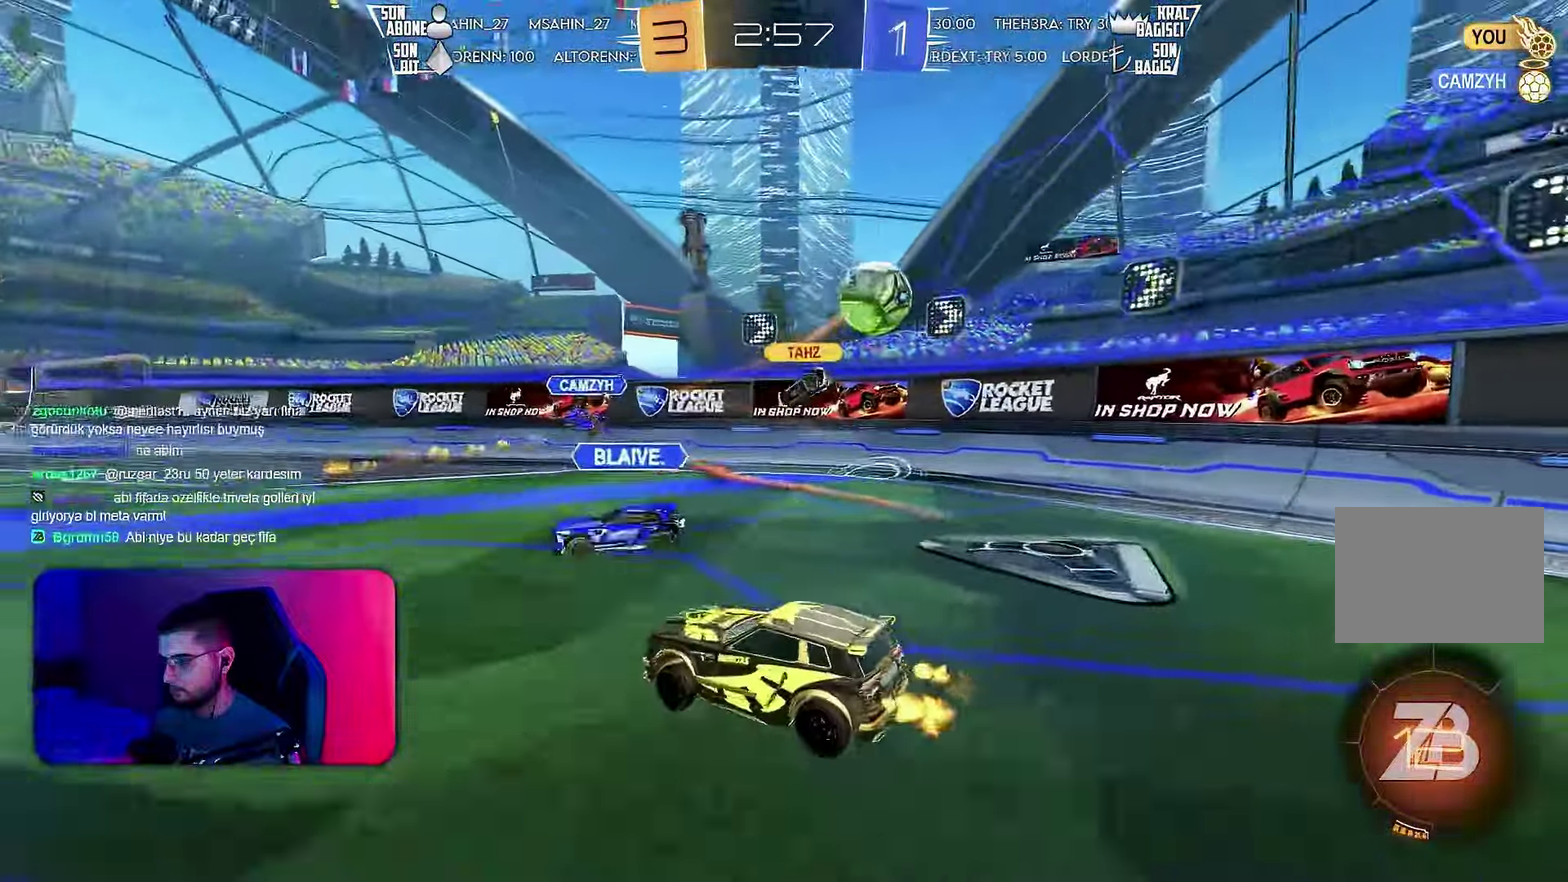
{"buttons": ["L1", "R2"], "left_stick": "up-left", "events": [[117, "left_stick", "down-left"], [250, "left_stick", "left"], [284, "L1", "down"], [334, "left_stick", "up-left"]]}
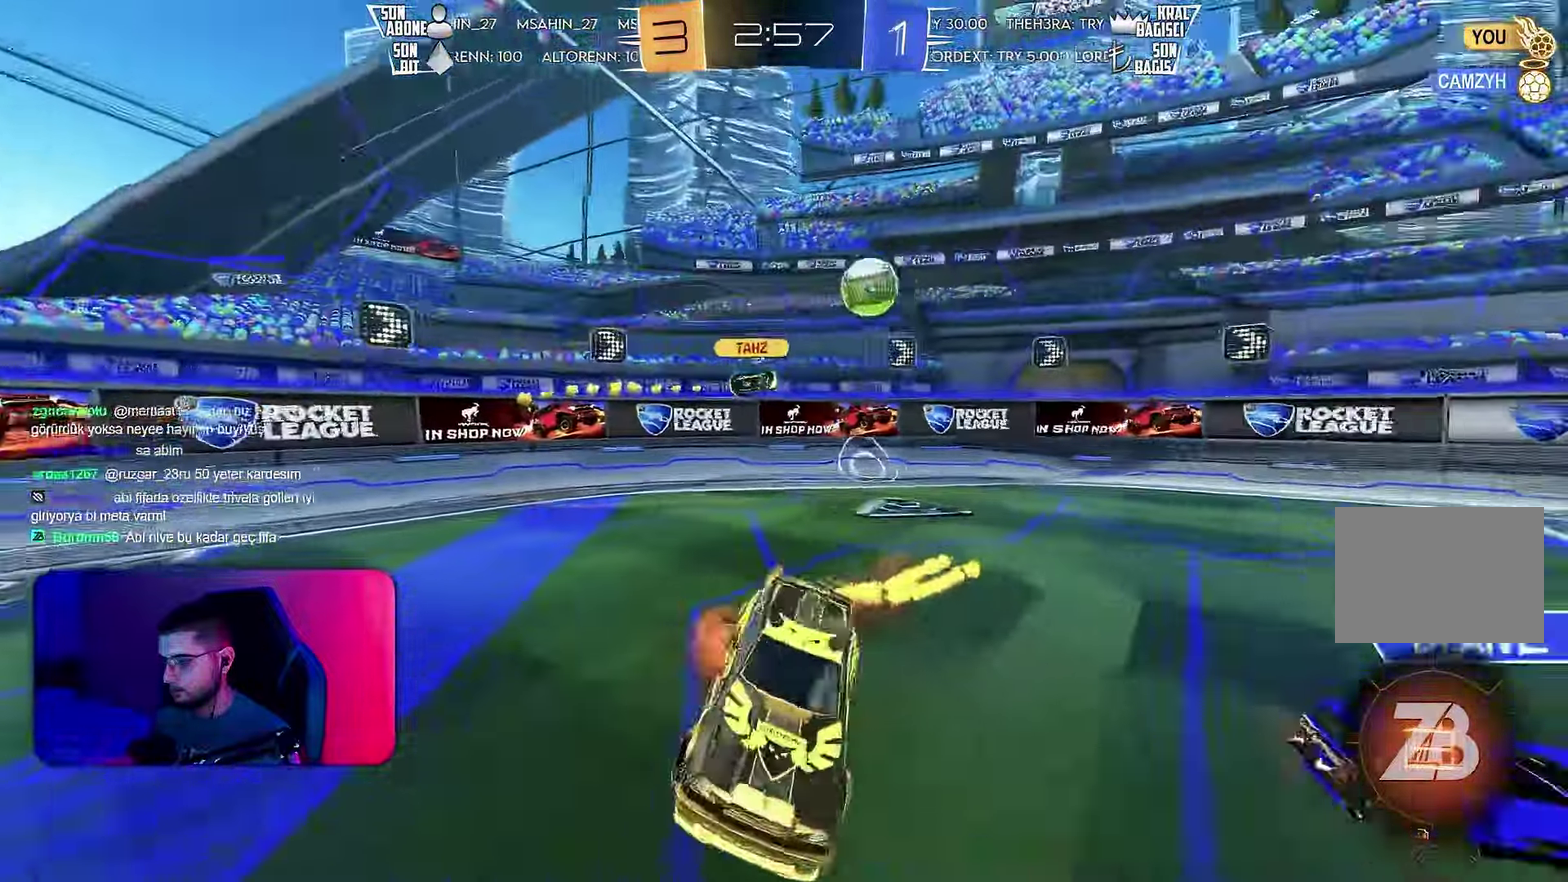
{"buttons": ["L1", "R2"], "left_stick": "down-left", "events": [[67, "left_stick", "down-left"]]}
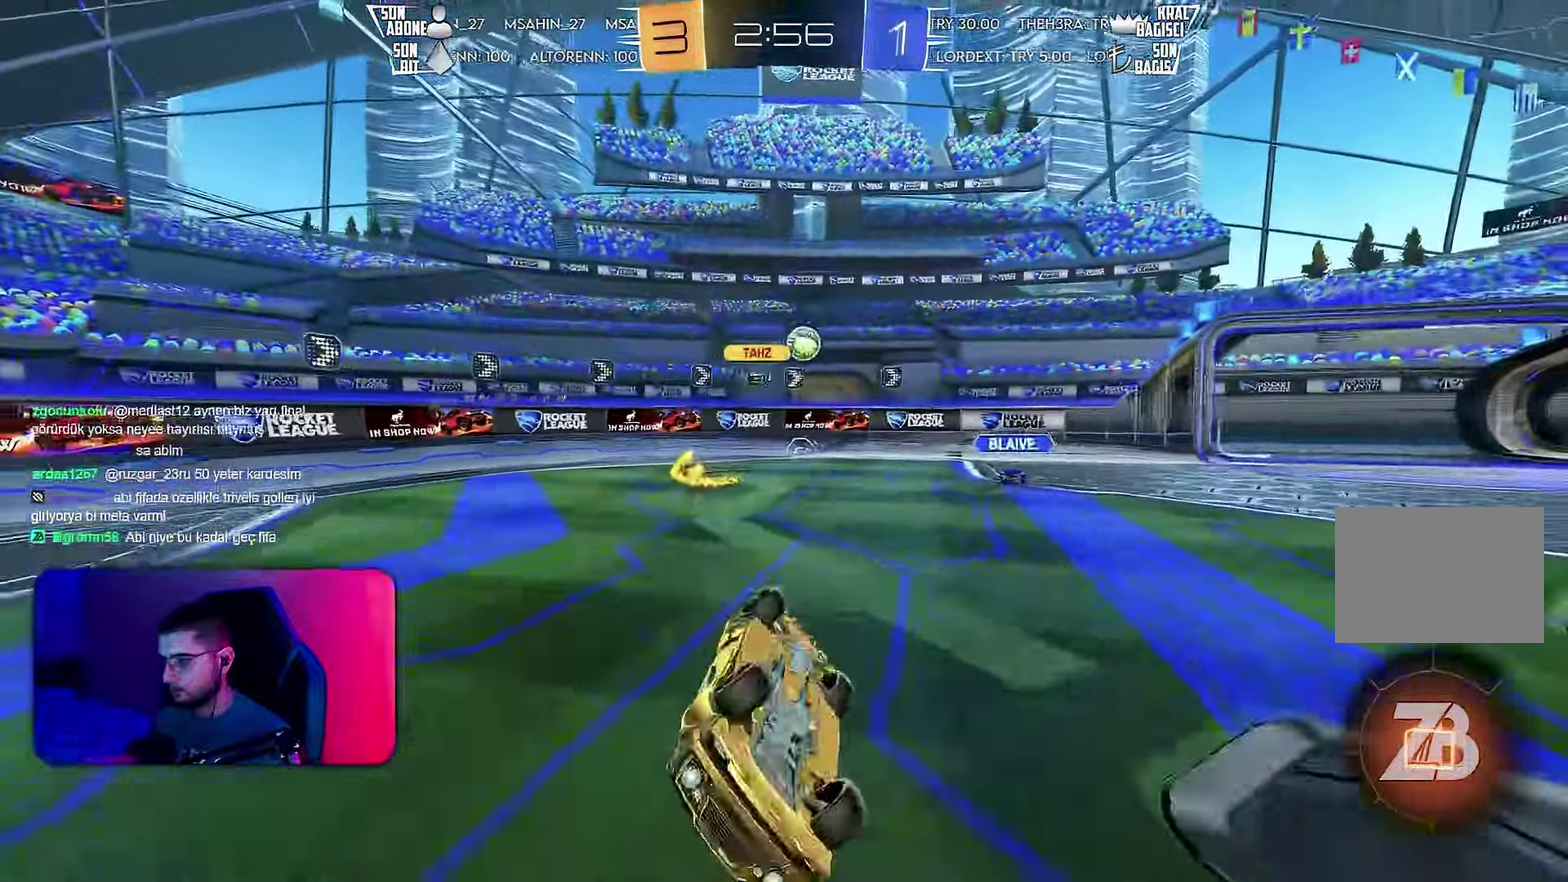
{"buttons": ["R2"], "left_stick": "center", "events": [[184, "L1", "up"], [217, "left_stick", "center"]]}
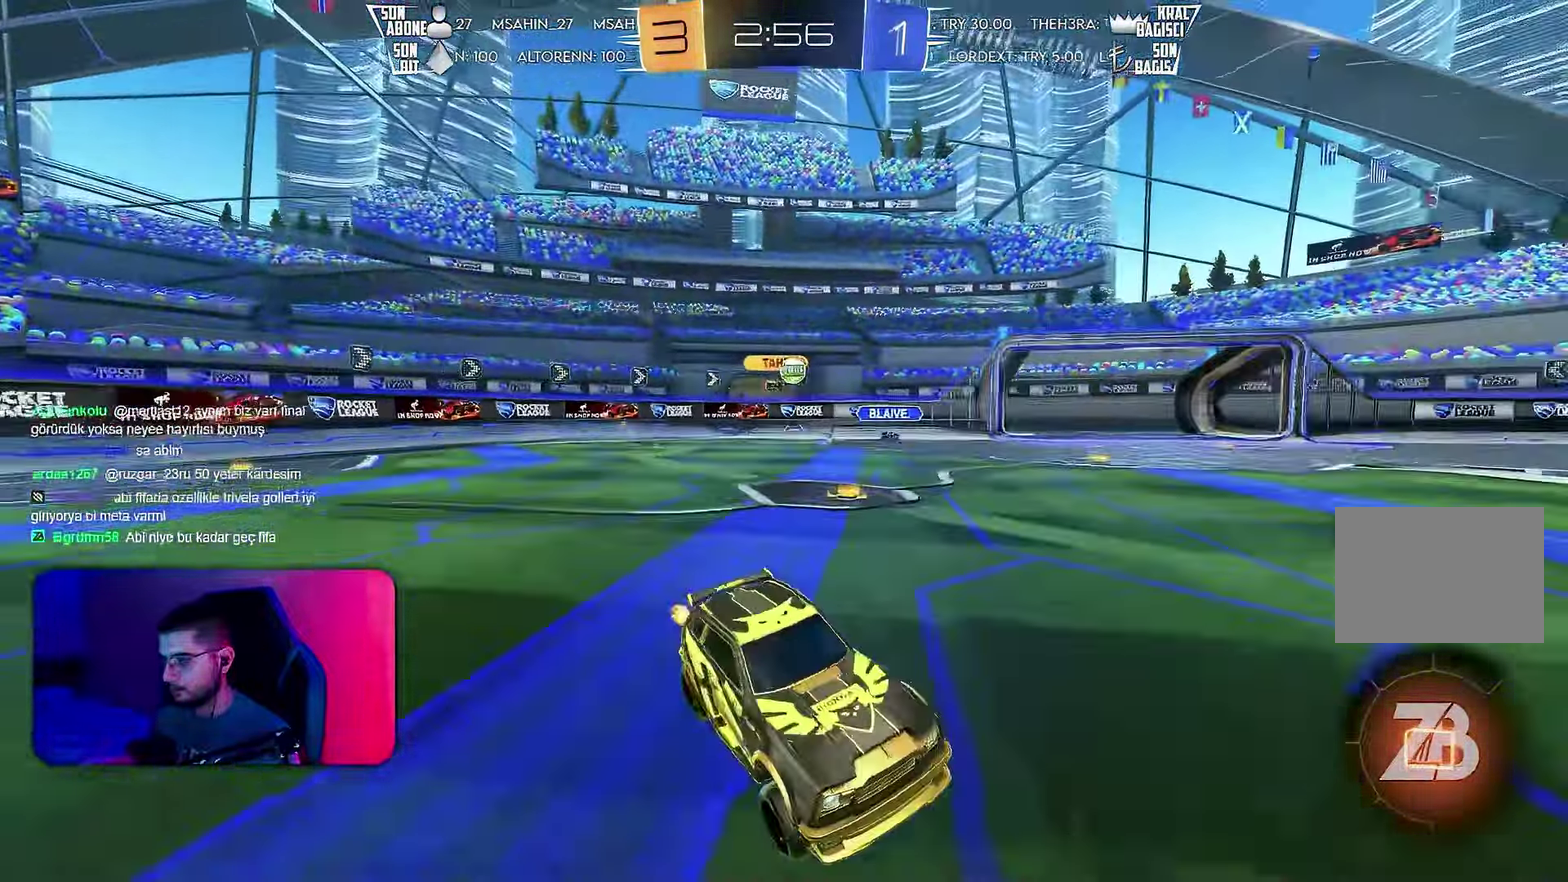
{"buttons": ["L1", "R2"], "left_stick": "down-left", "events": [[384, "left_stick", "up-left"], [417, "L1", "down"], [500, "left_stick", "down-left"]]}
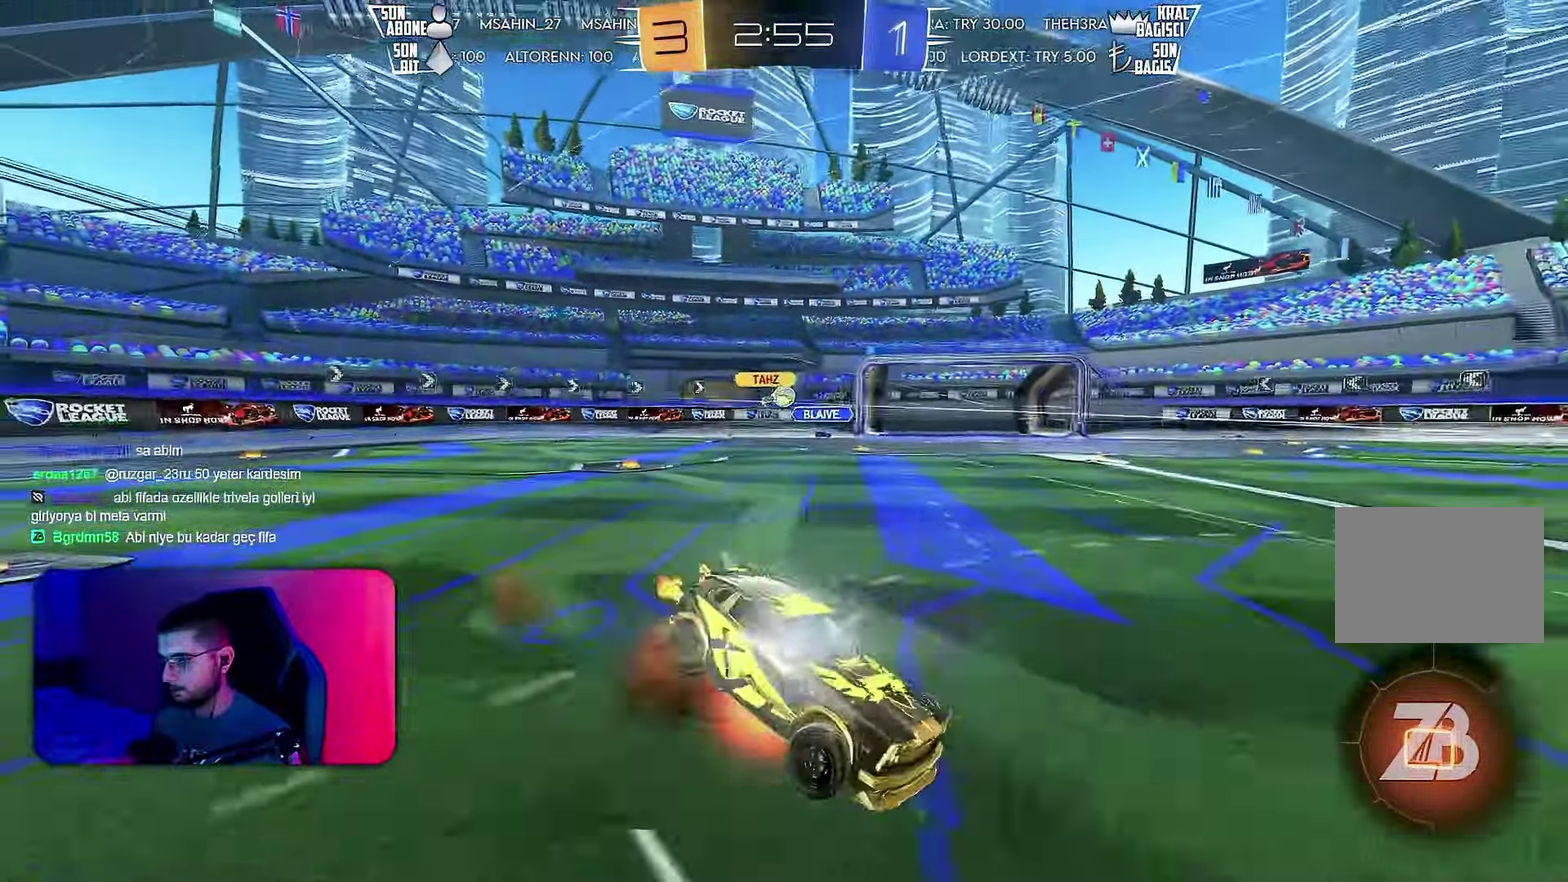
{"buttons": ["L1", "R2"], "left_stick": "down-left", "events": [[317, "R2", "up"], [467, "R2", "down"]]}
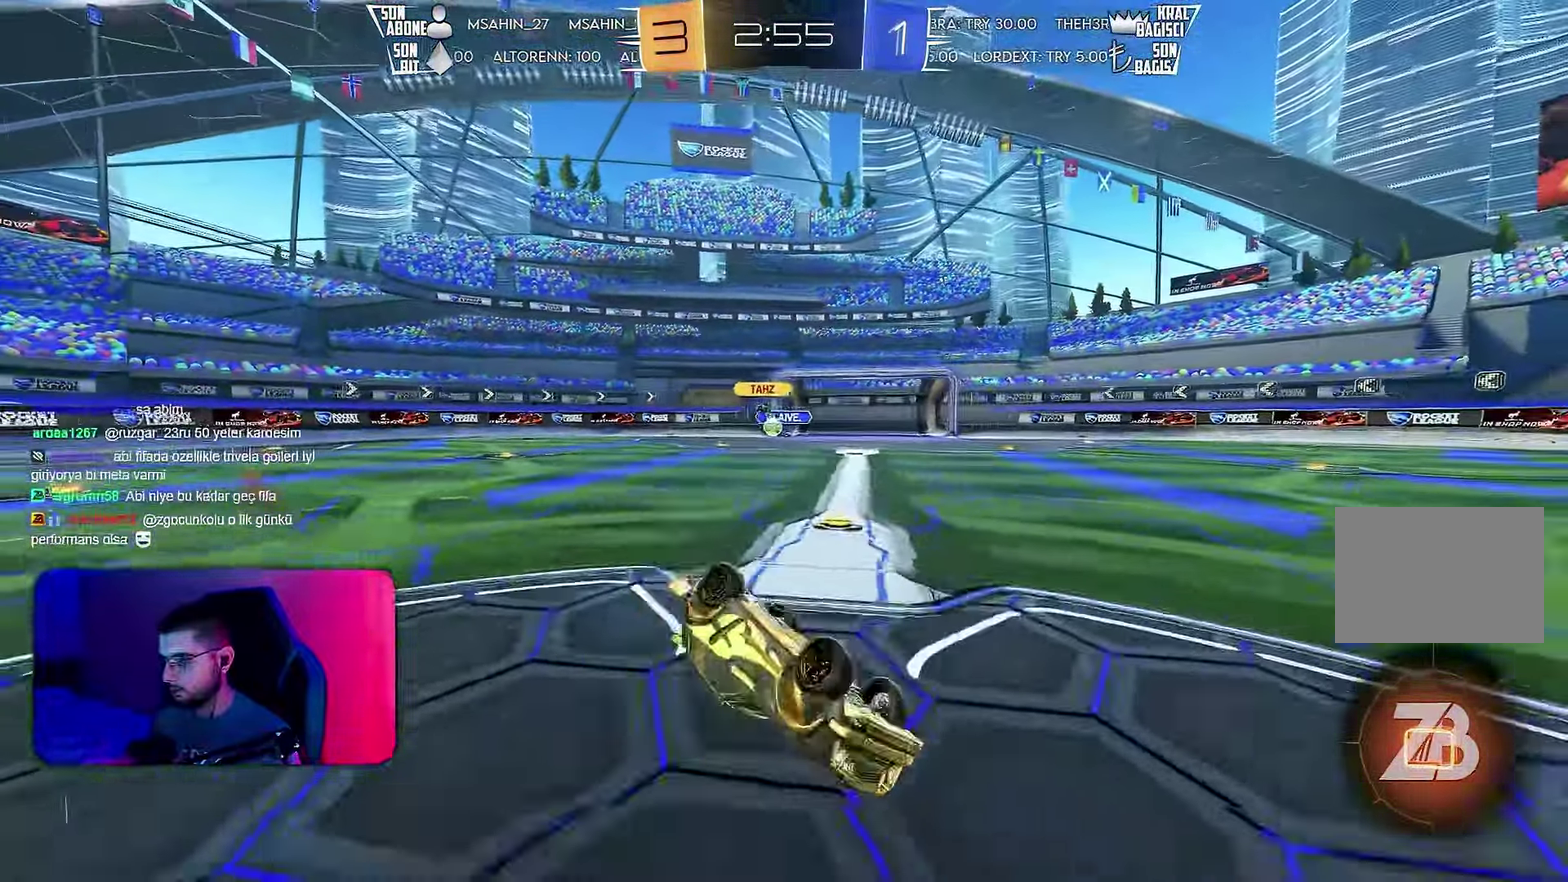
{"buttons": ["R2"], "left_stick": "center", "events": [[250, "L1", "up"], [267, "left_stick", "center"]]}
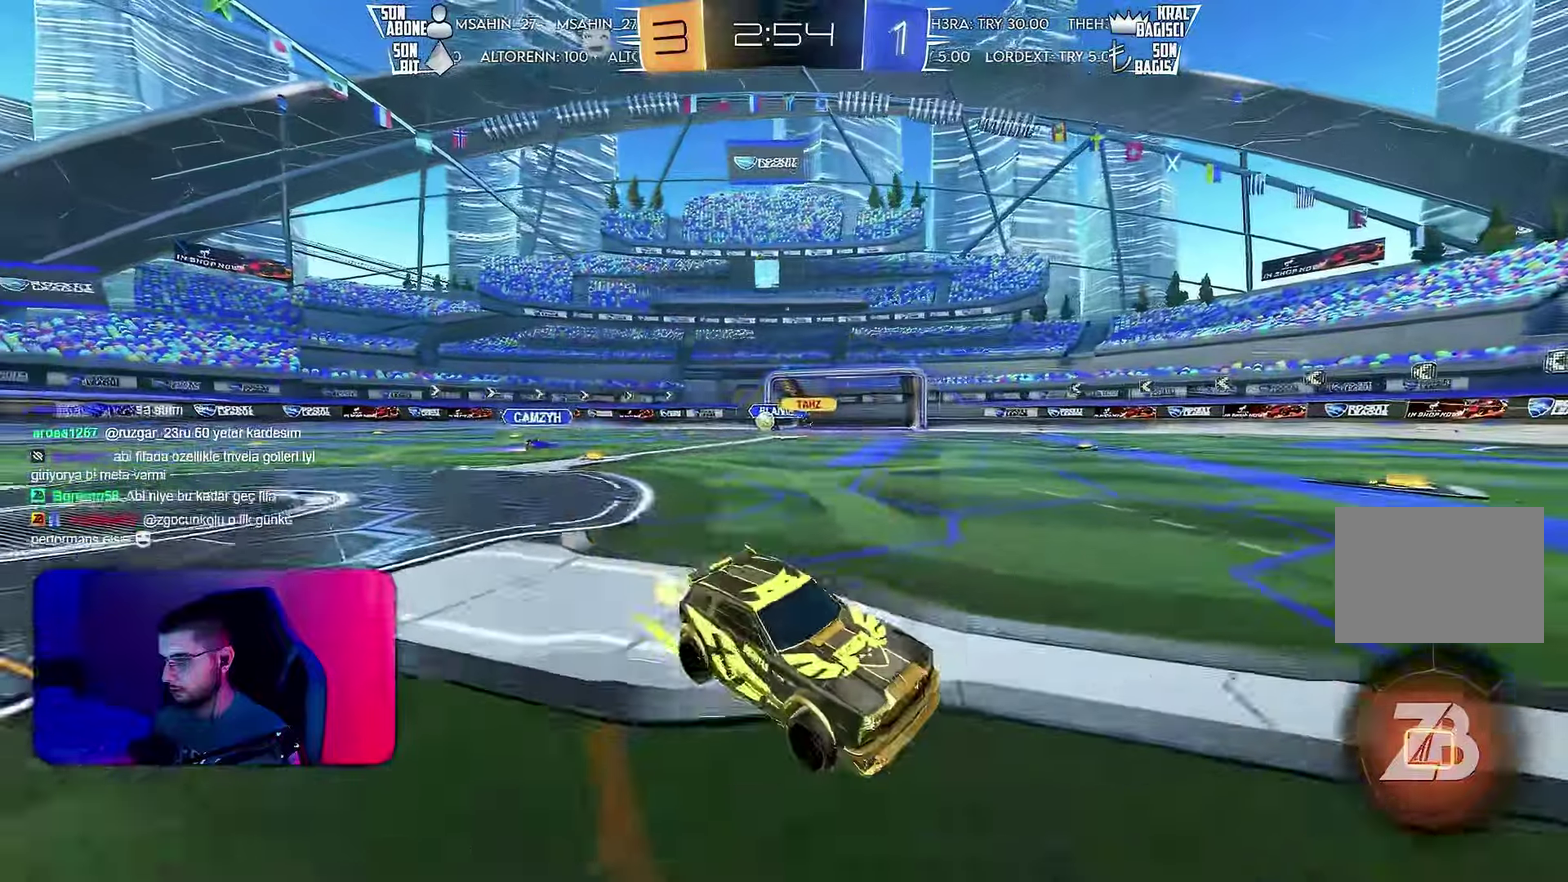
{"buttons": ["L1", "R2"], "left_stick": "down-right", "events": [[50, "left_stick", "right"], [150, "left_stick", "center"], [216, "left_stick", "right"], [400, "L1", "down"], [450, "left_stick", "down-right"]]}
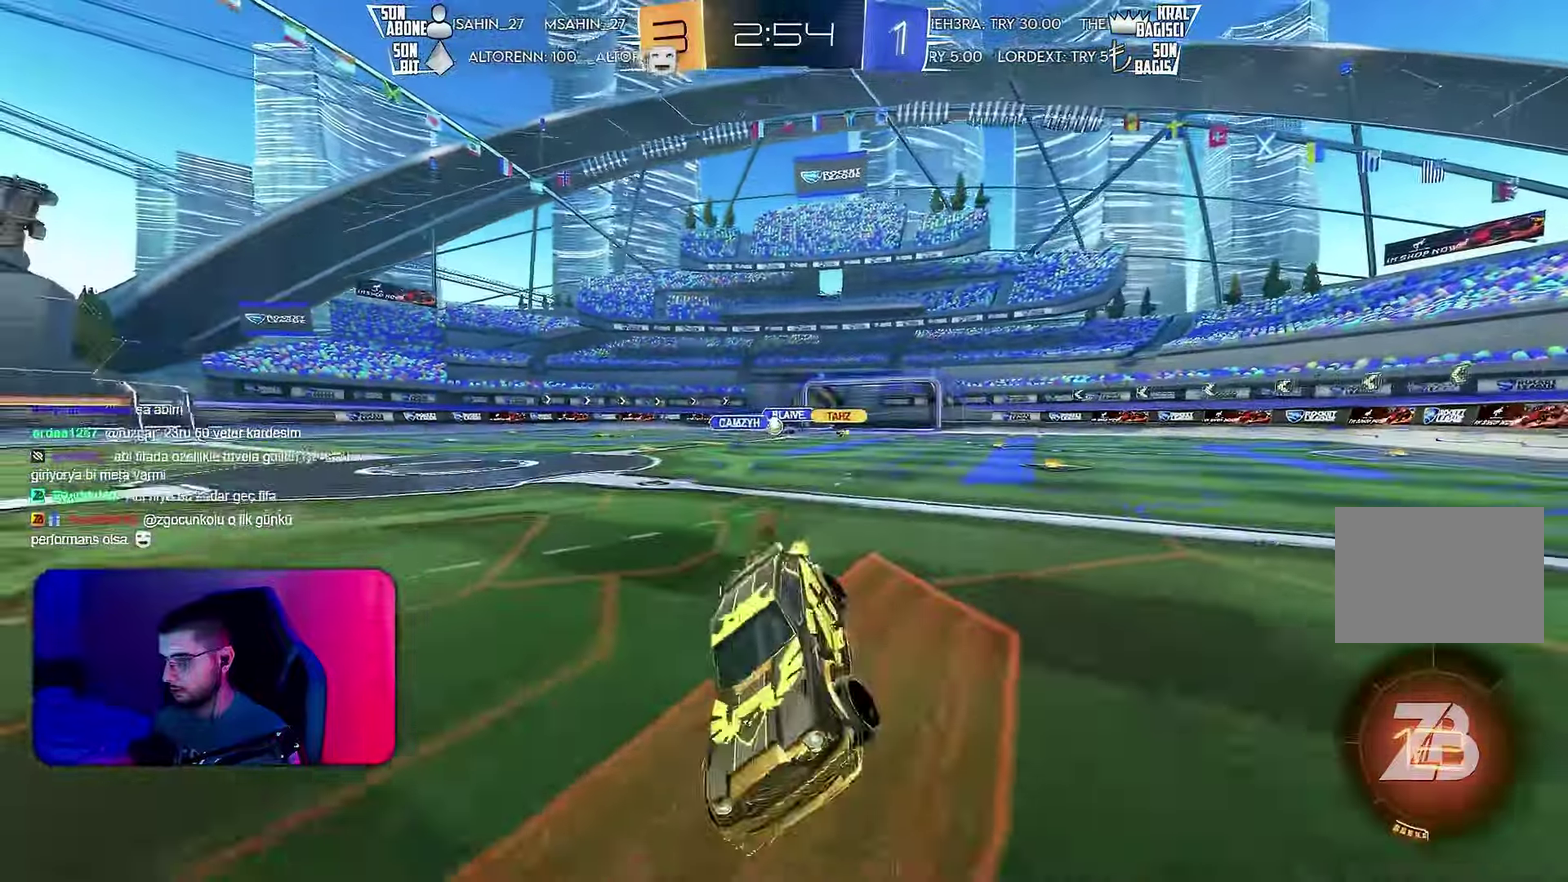
{"buttons": ["L1", "R2"], "left_stick": "down-right", "events": []}
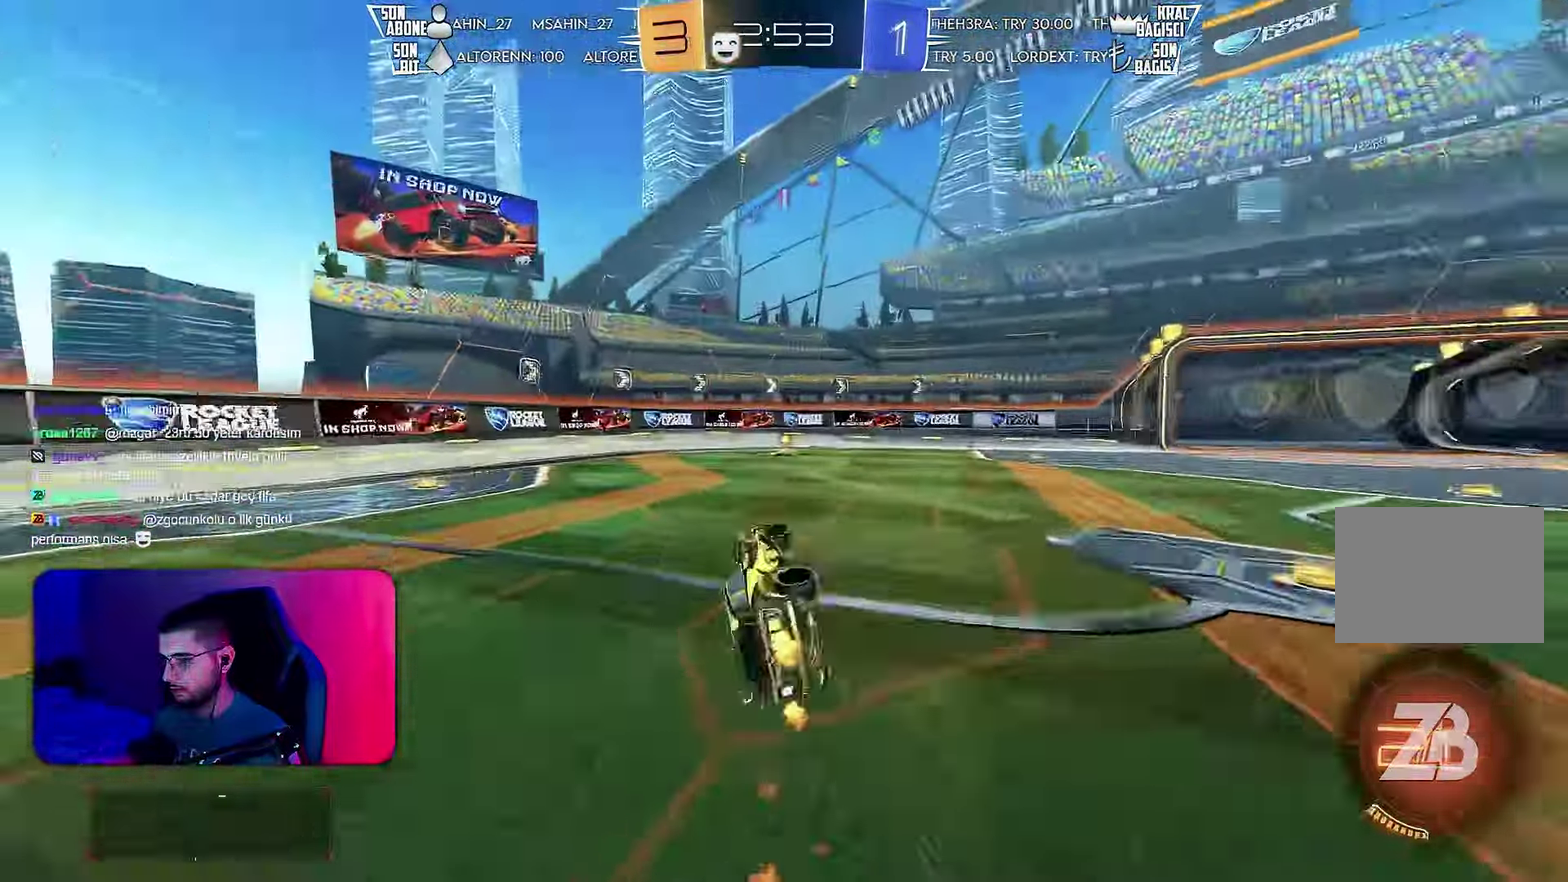
{"buttons": ["R2"], "left_stick": "center", "events": [[116, "L1", "up"], [150, "left_stick", "center"]]}
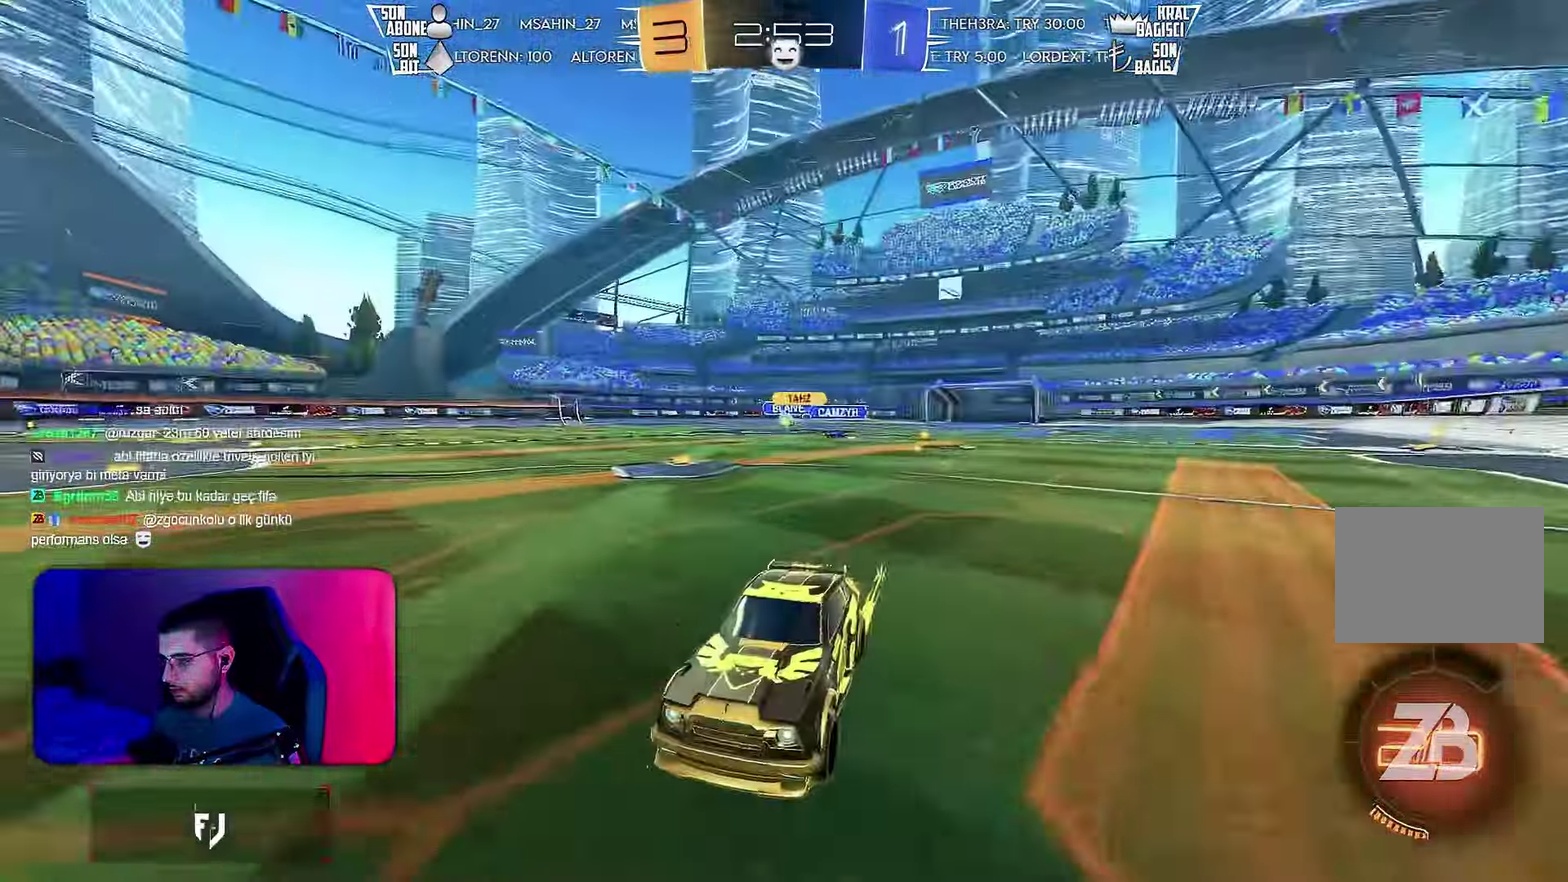
{"buttons": ["R2"], "left_stick": "right", "events": [[116, "left_stick", "right"], [233, "L1", "down"], [333, "L1", "up"]]}
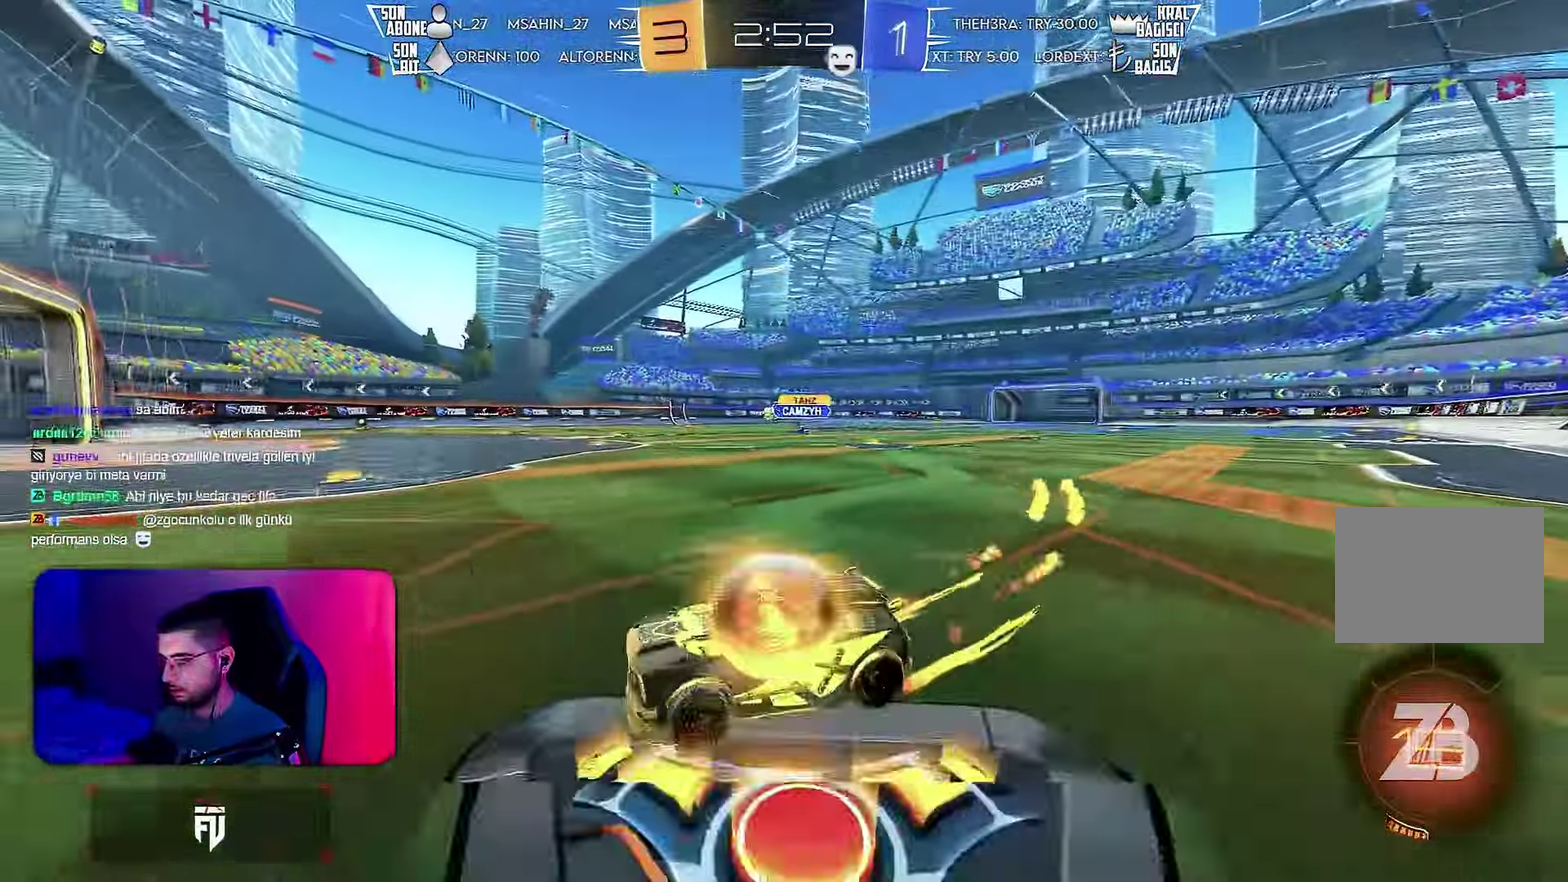
{"buttons": ["R2"], "left_stick": "center", "events": [[66, "L1", "down"], [200, "L1", "up"], [300, "left_stick", "center"]]}
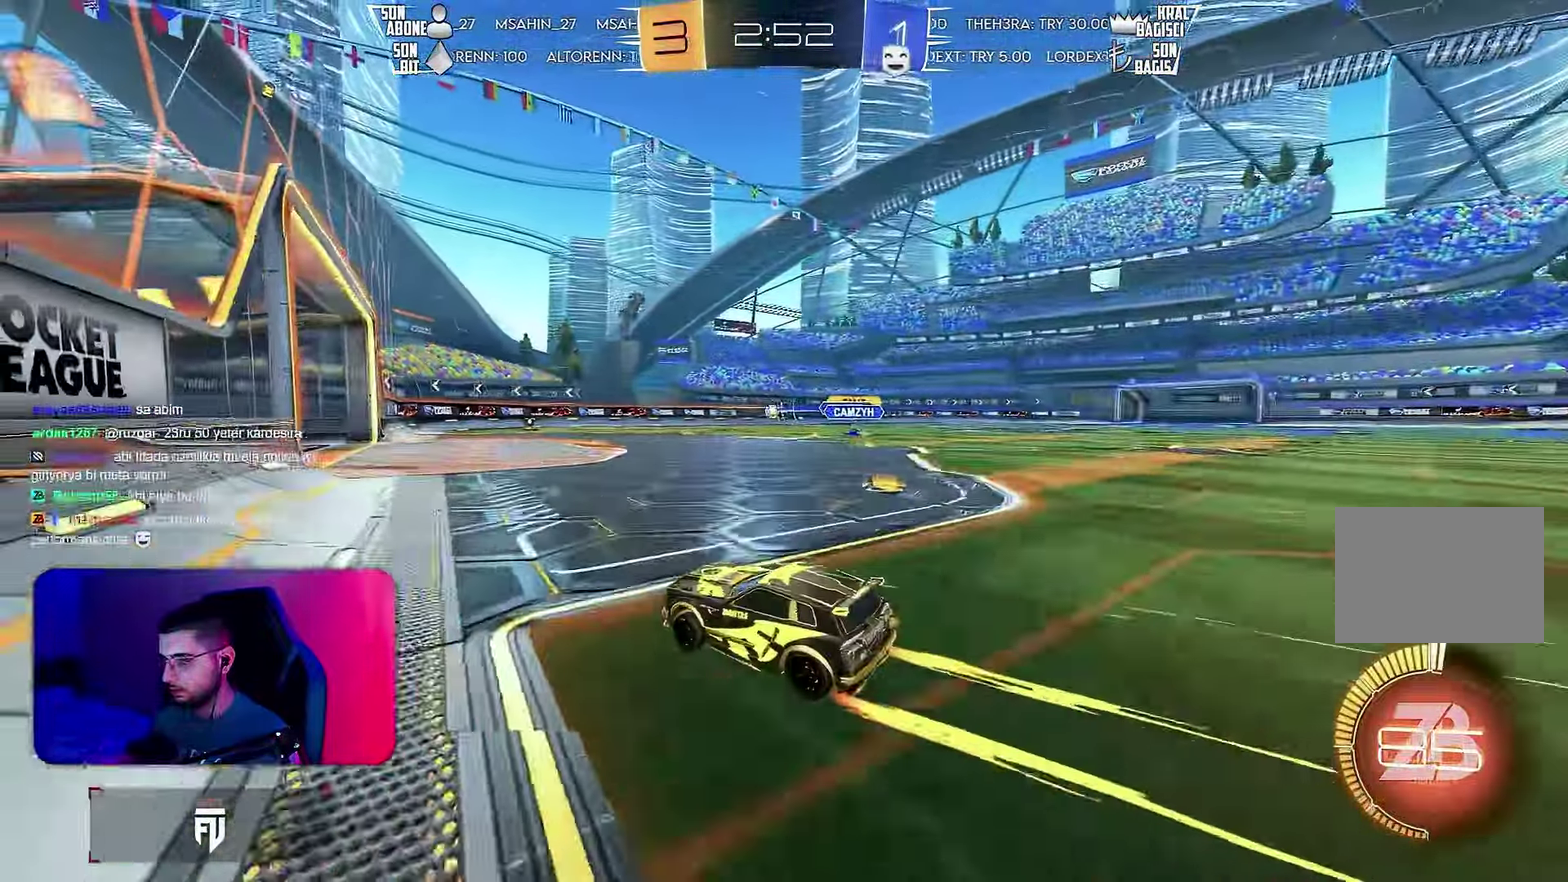
{"buttons": ["R2"], "left_stick": "center", "events": [[216, "left_stick", "right"], [450, "left_stick", "center"]]}
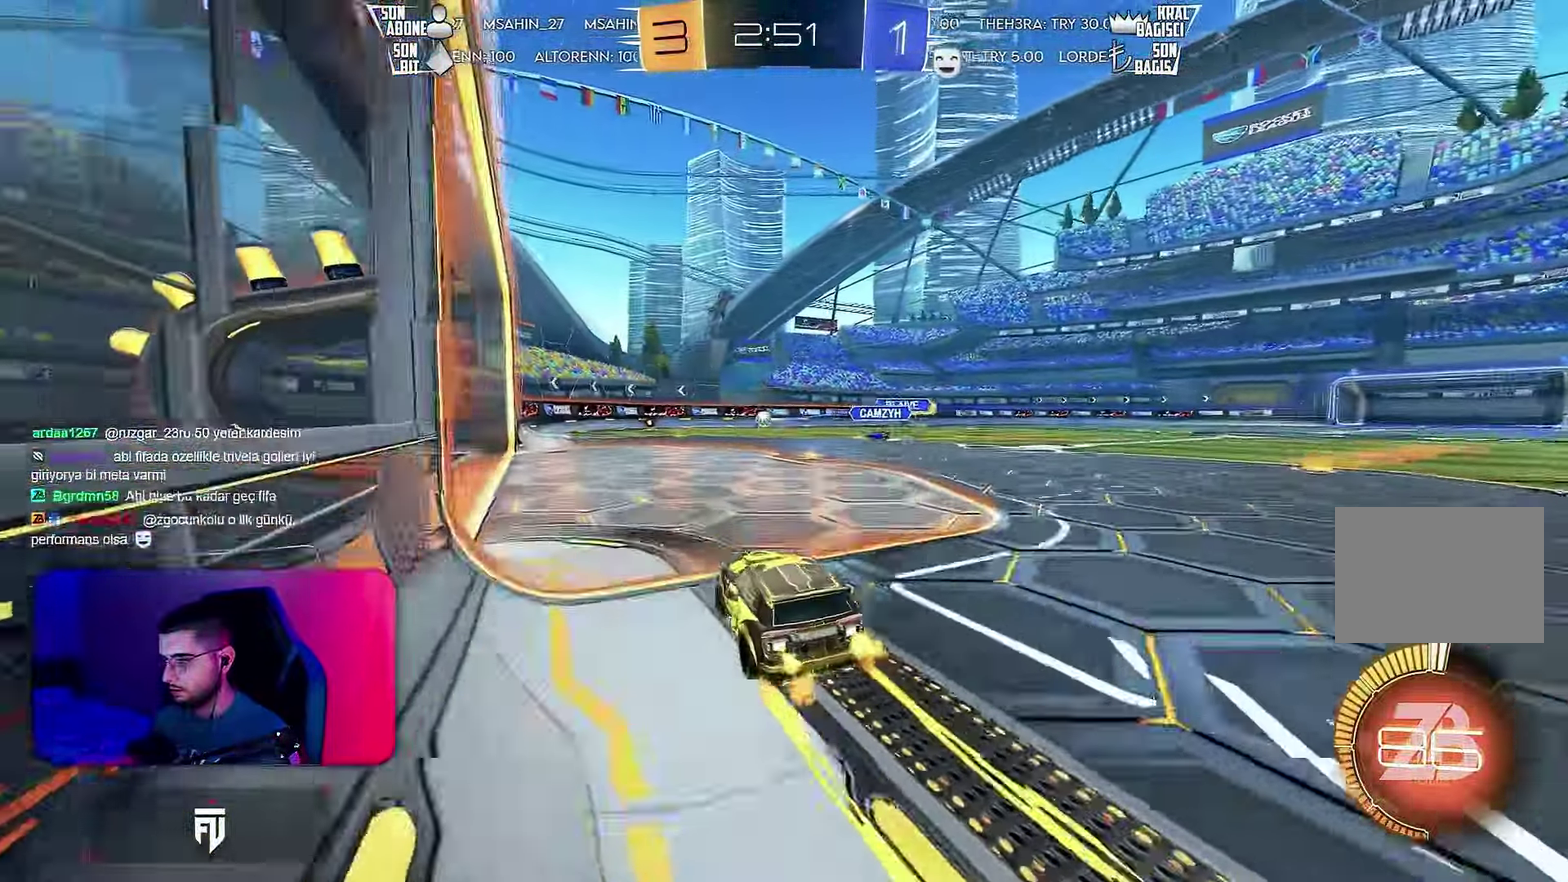
{"buttons": ["R2"], "left_stick": "center", "events": [[316, "left_stick", "left"], [433, "left_stick", "center"]]}
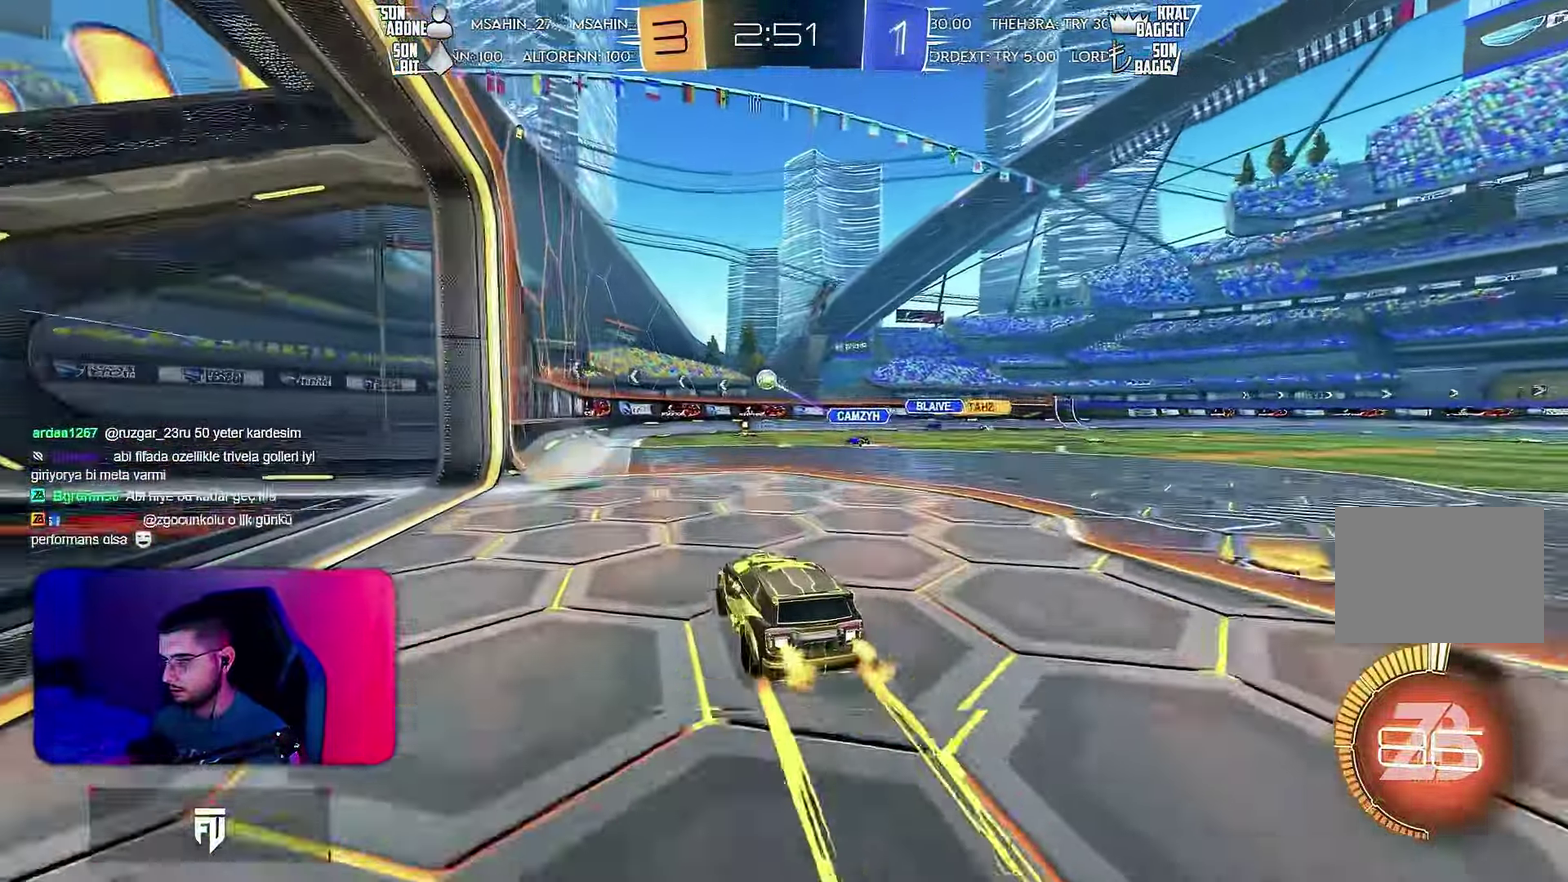
{"buttons": ["R2"], "left_stick": "left", "events": [[50, "left_stick", "left"], [166, "left_stick", "center"], [216, "left_stick", "left"], [316, "left_stick", "center"], [433, "left_stick", "left"]]}
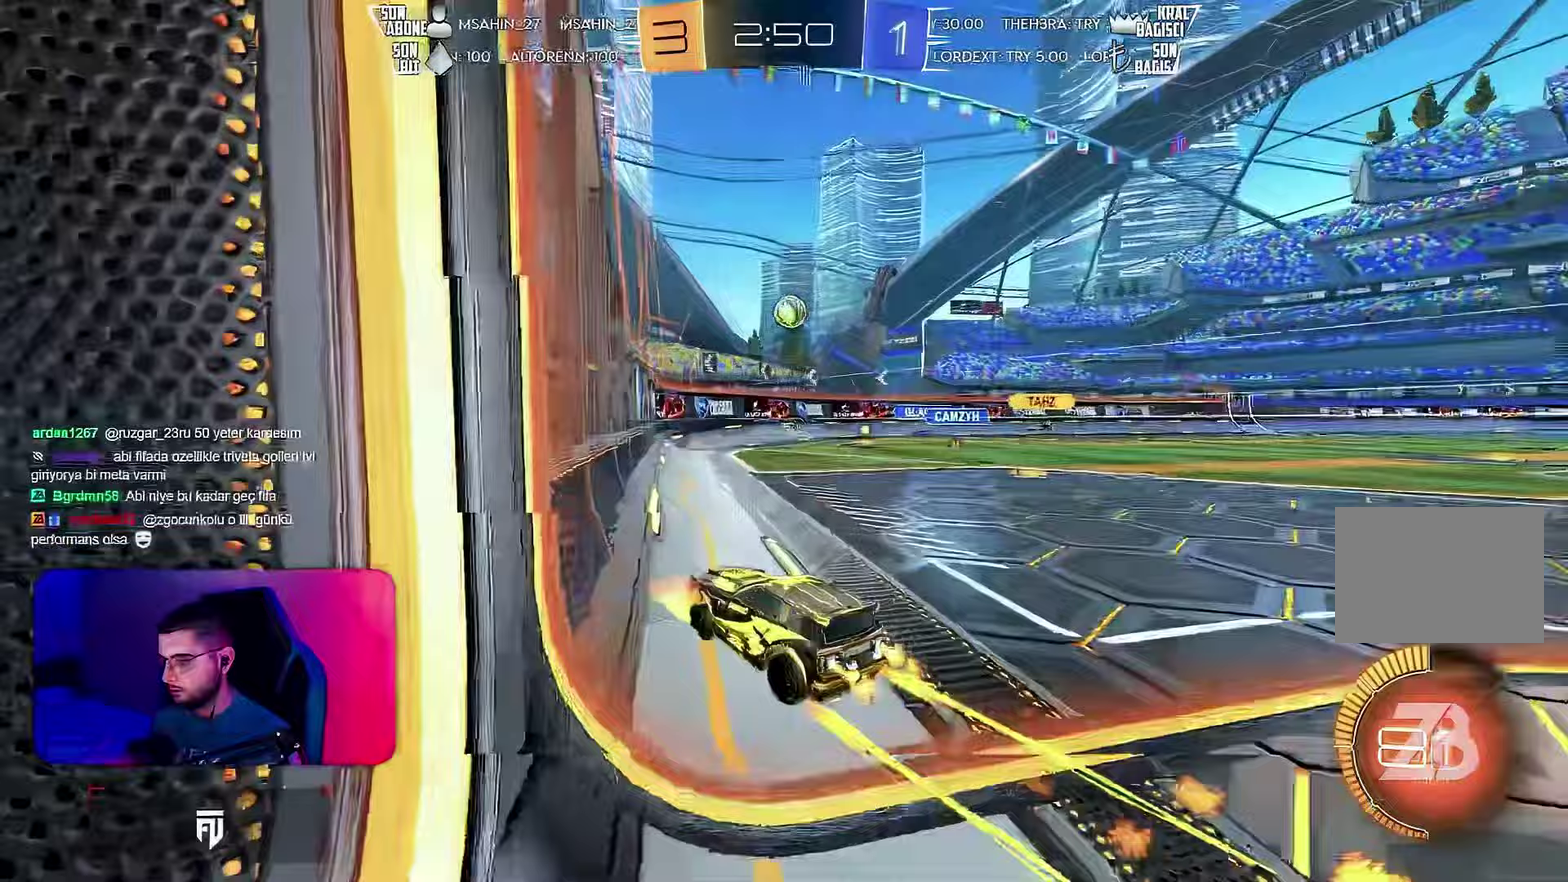
{"buttons": ["R2"], "left_stick": "center", "events": [[50, "left_stick", "center"]]}
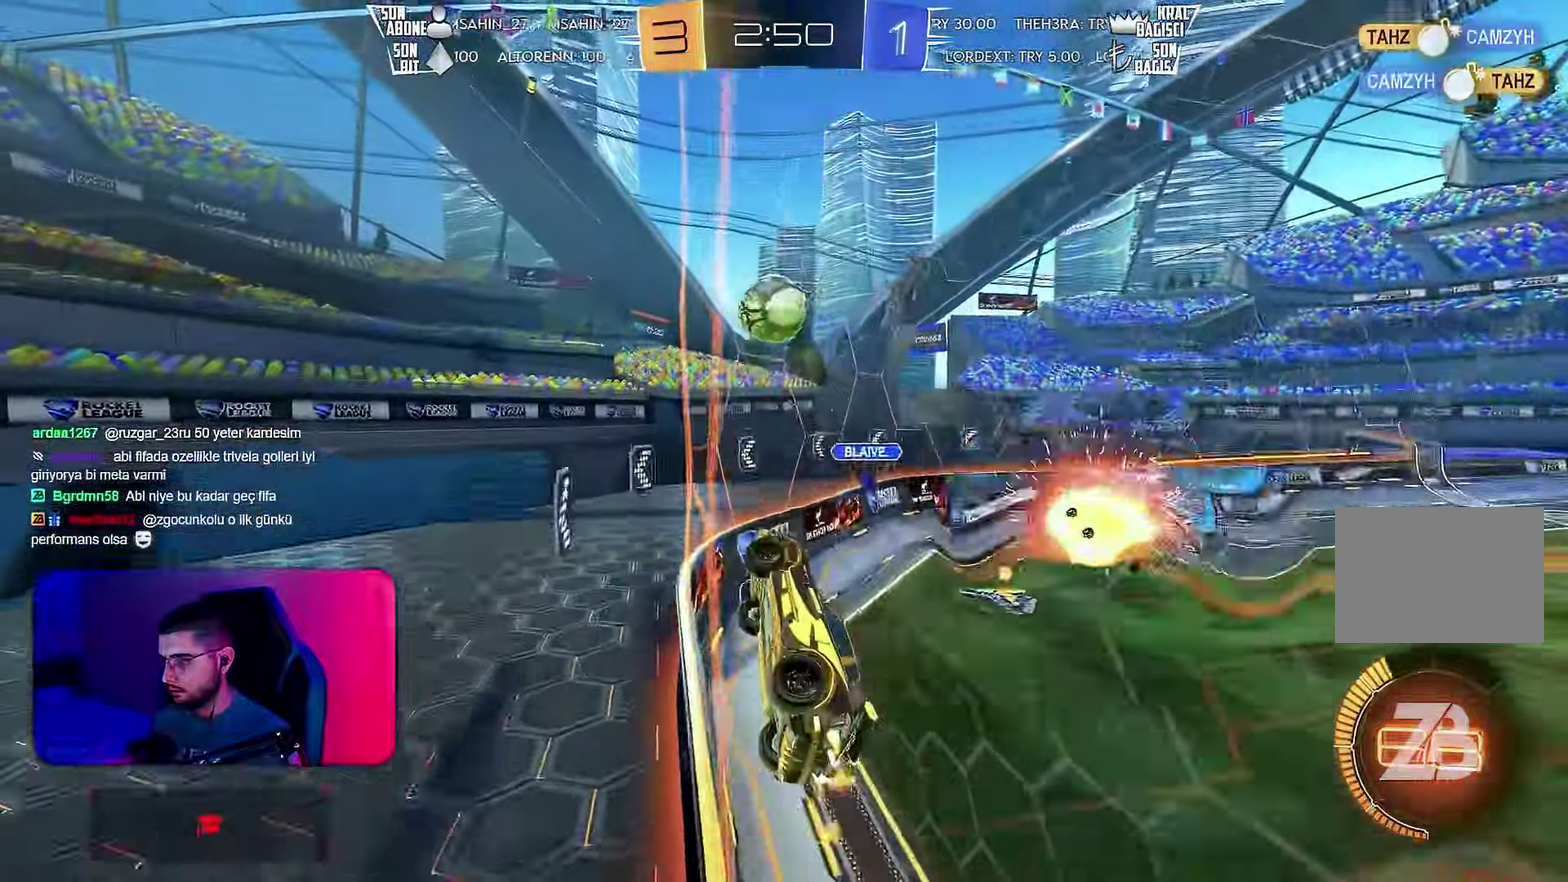
{"buttons": ["R2"], "left_stick": "right", "events": [[250, "left_stick", "right"]]}
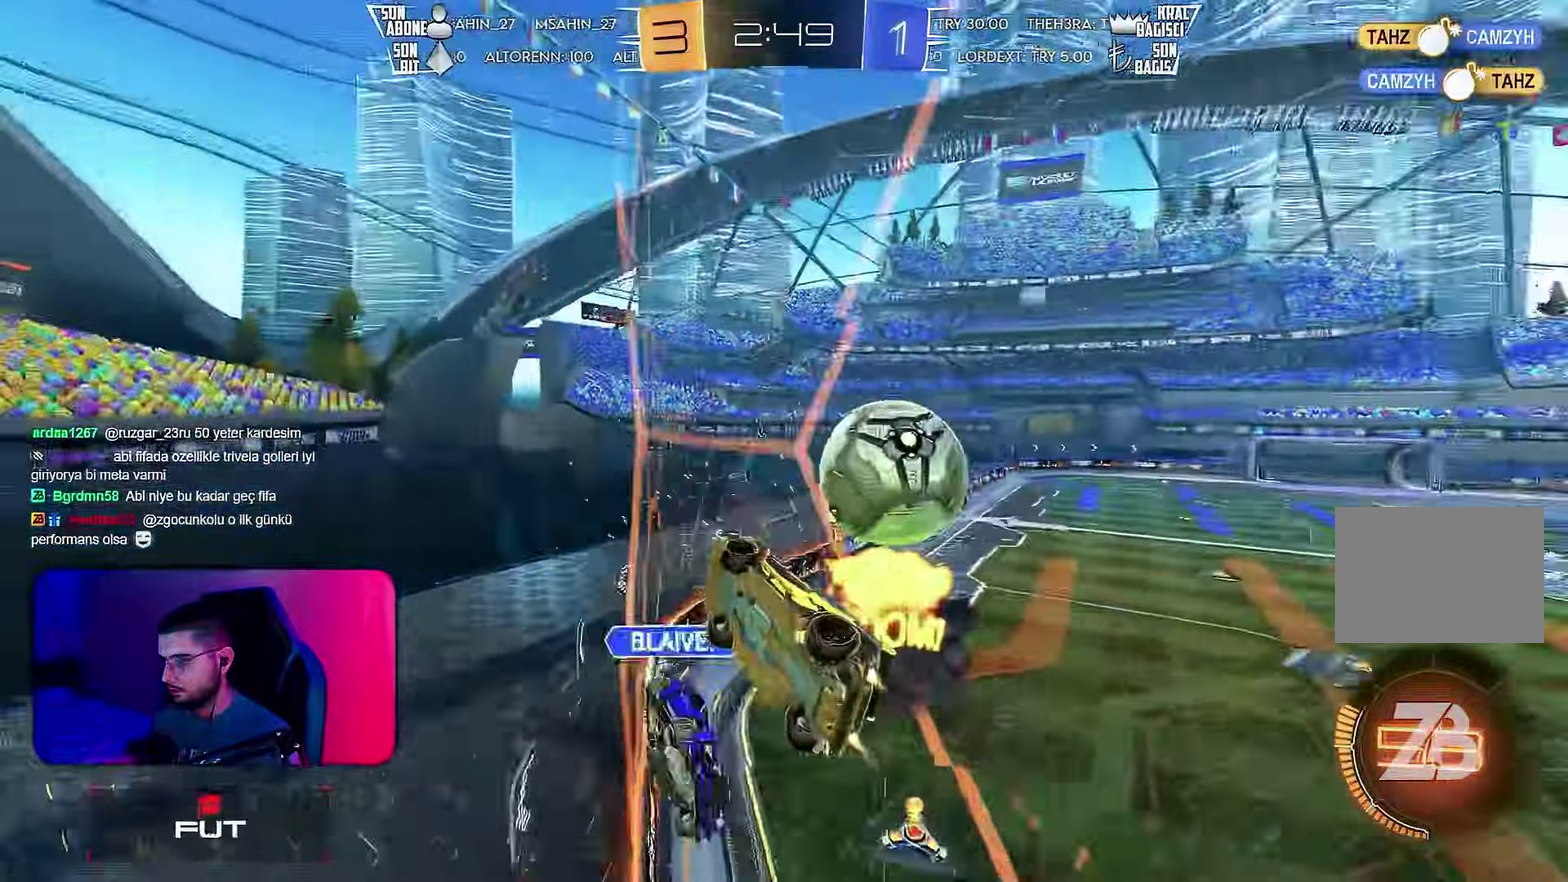
{"buttons": ["R2"], "left_stick": "center", "events": [[350, "left_stick", "center"]]}
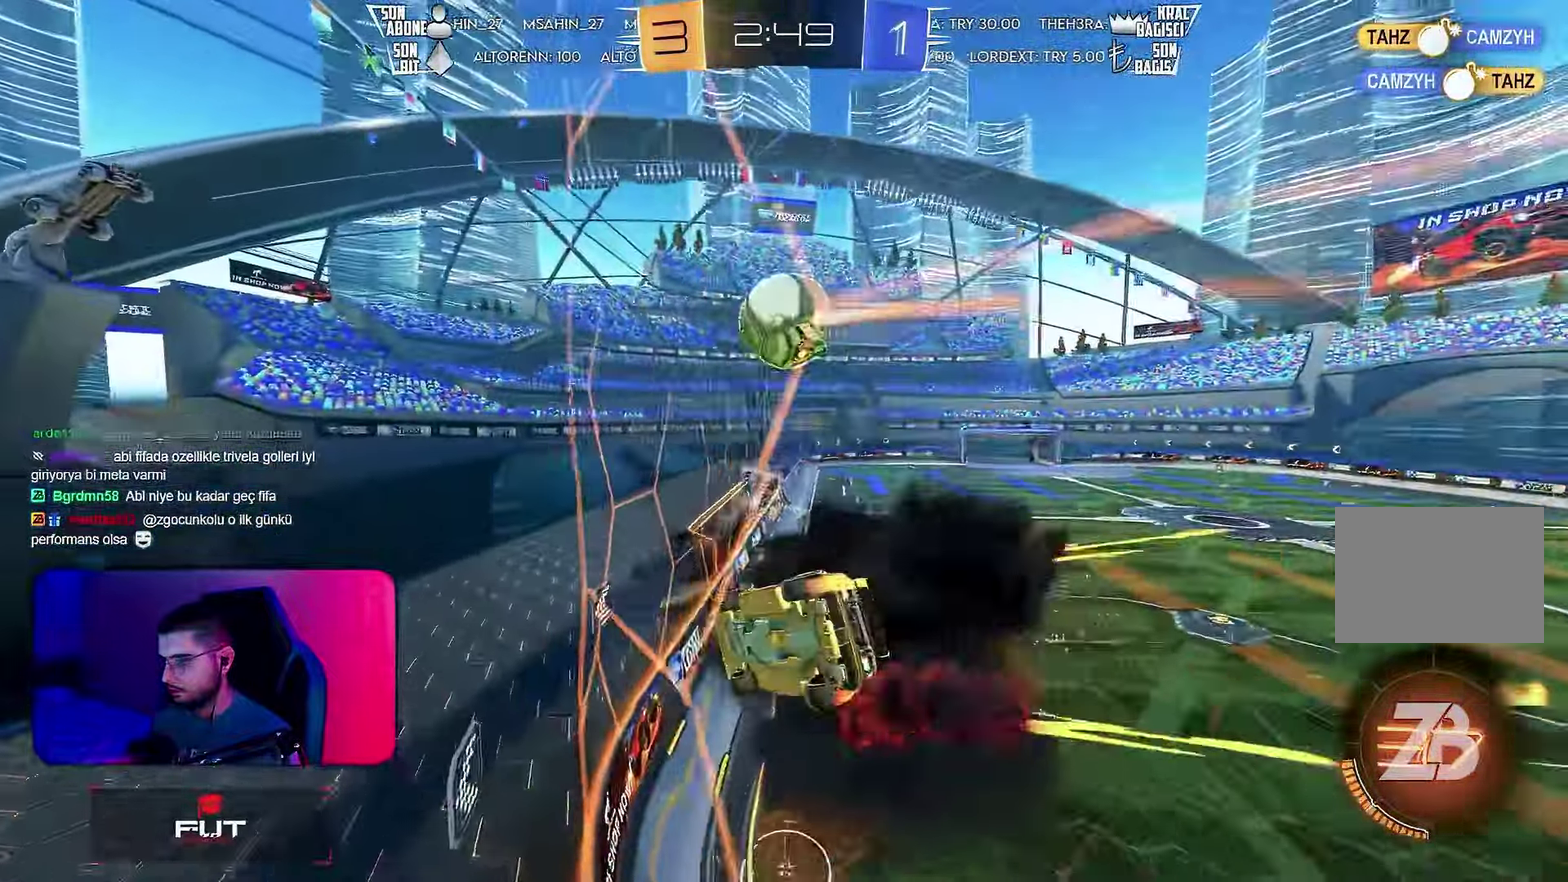
{"buttons": ["L2", "R2"], "left_stick": "right", "events": [[117, "left_stick", "right"], [233, "left_stick", "center"], [317, "left_stick", "right"], [383, "L2", "down"], [467, "R2", "up"], [500, "R2", "down"]]}